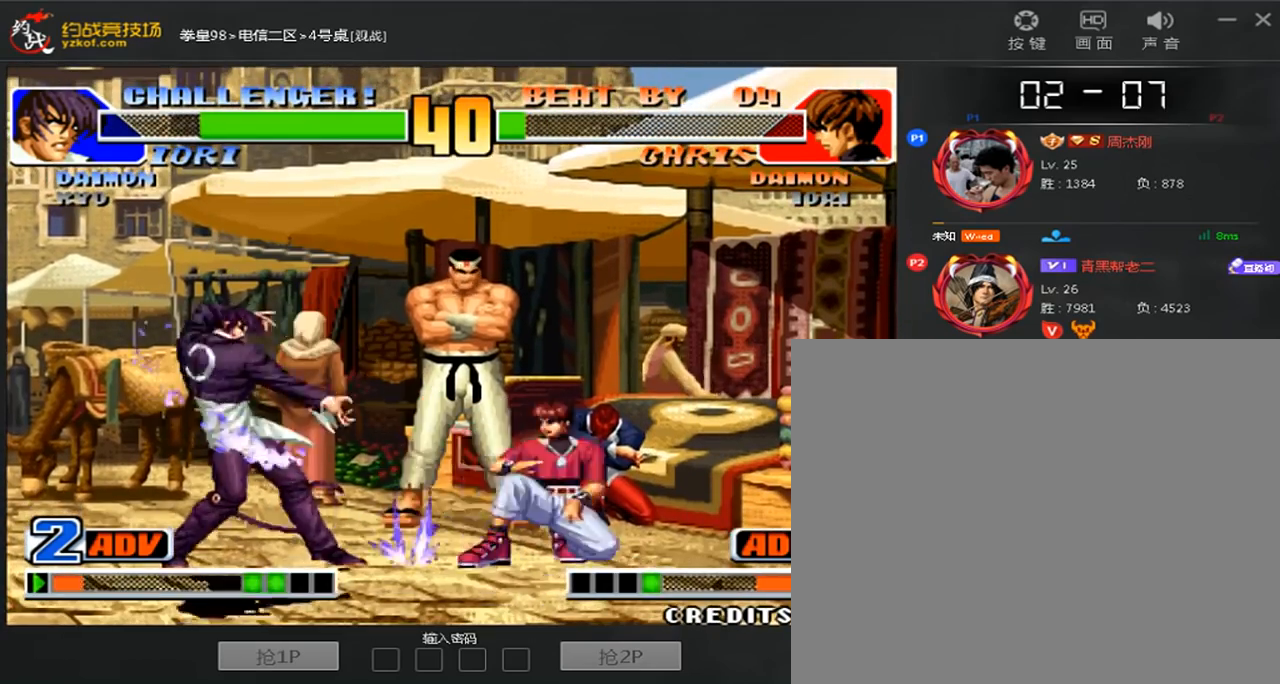
Gameplay with a controller (arcade stick); each line is a JSON object with the inputs held at the frame after it (dt_ms = milliseconds from this image to that frame). "events" lists button and stick changes between this image and that frame as [ms after this image, input, new state], when the widget could be followed in between. Not read: L3 R3.
{"dt_ms": 480, "buttons": [], "left_stick": "center", "events": []}
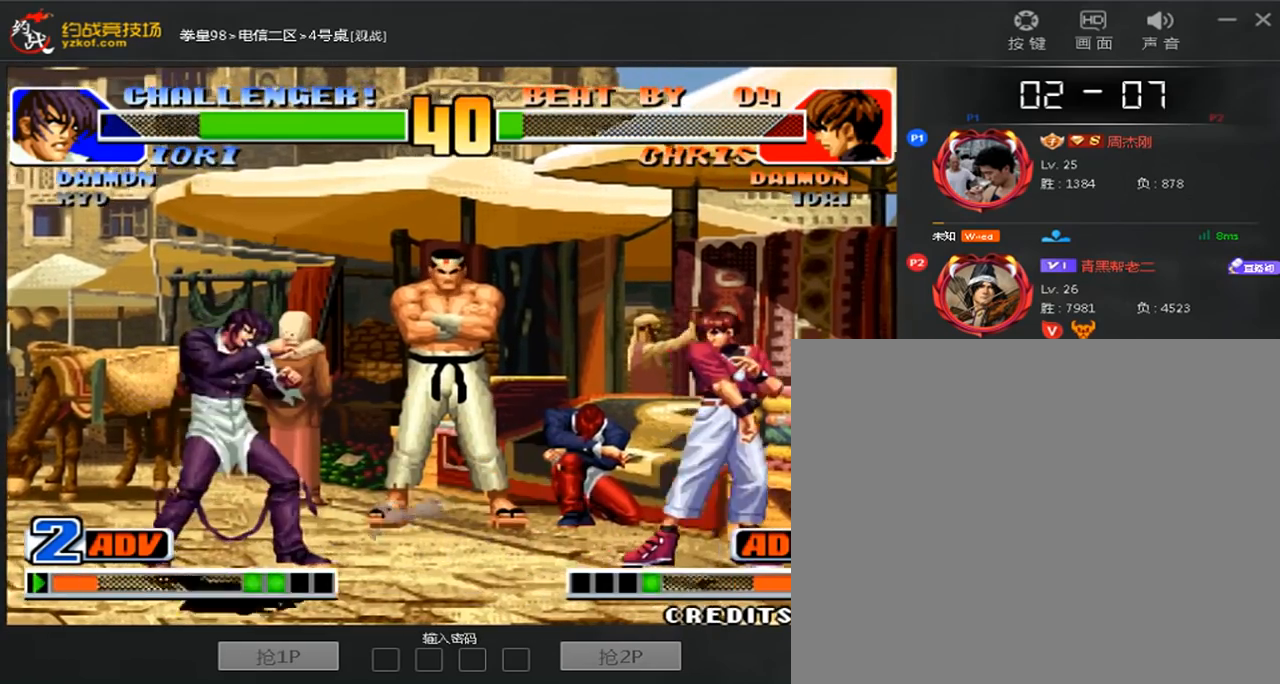
{"dt_ms": 520, "buttons": [], "left_stick": "down-left"}
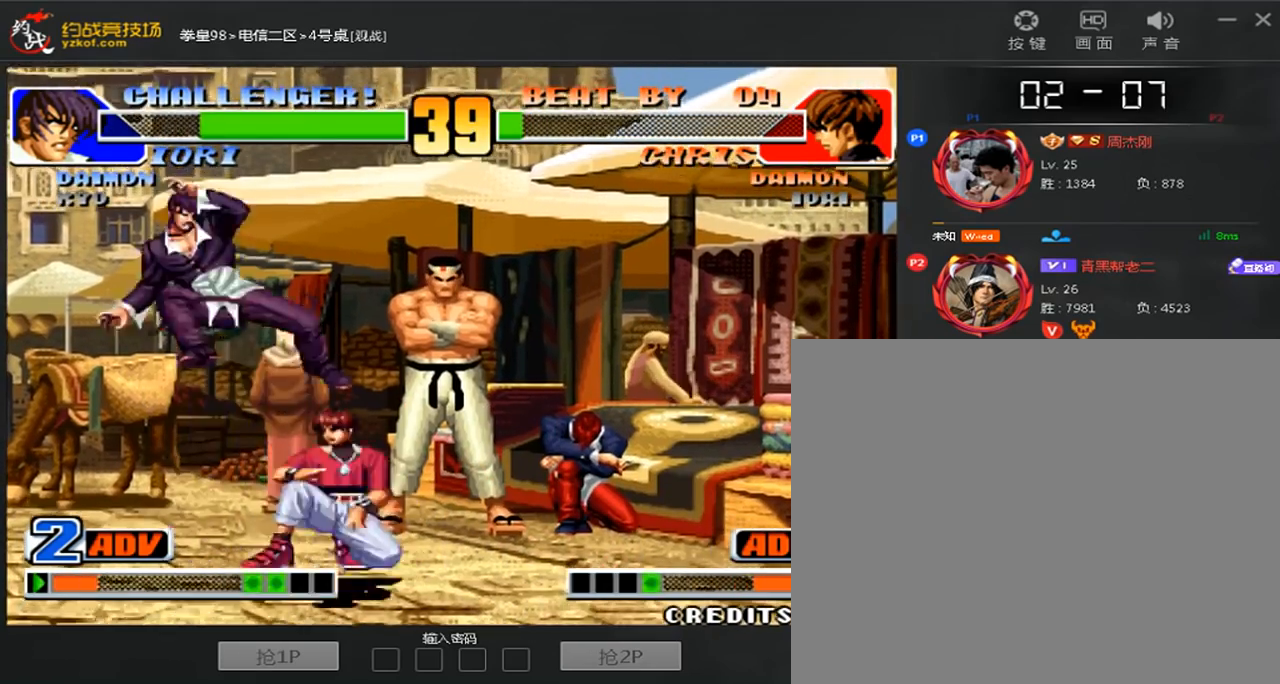
{"dt_ms": 480, "buttons": [], "left_stick": "down-left", "events": []}
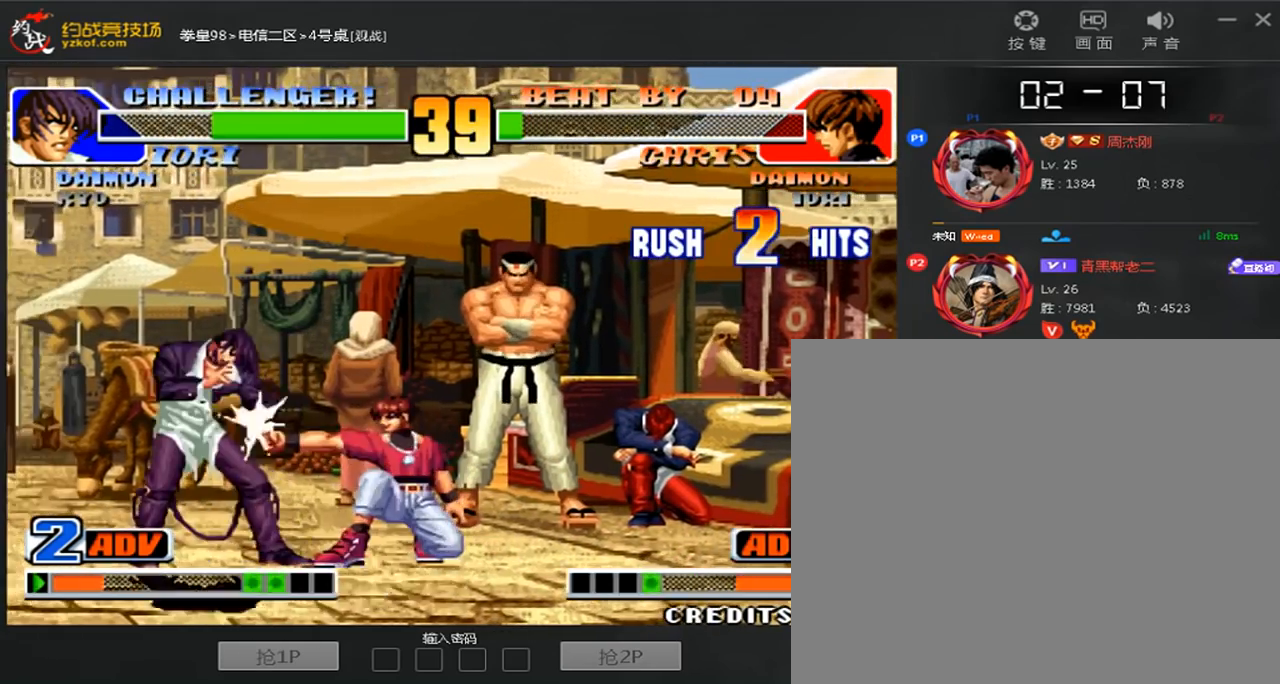
{"dt_ms": 520, "buttons": ["D"], "left_stick": "down-left", "events": [[240, "C", "down"], [280, "A", "down"], [280, "B", "down"], [280, "D", "down"], [360, "A", "up"], [360, "B", "up"], [360, "C", "up"], [360, "D", "up"], [440, "A", "down"], [440, "B", "down"], [440, "C", "down"], [440, "D", "down"], [520, "A", "up"], [520, "B", "up"], [520, "C", "up"]]}
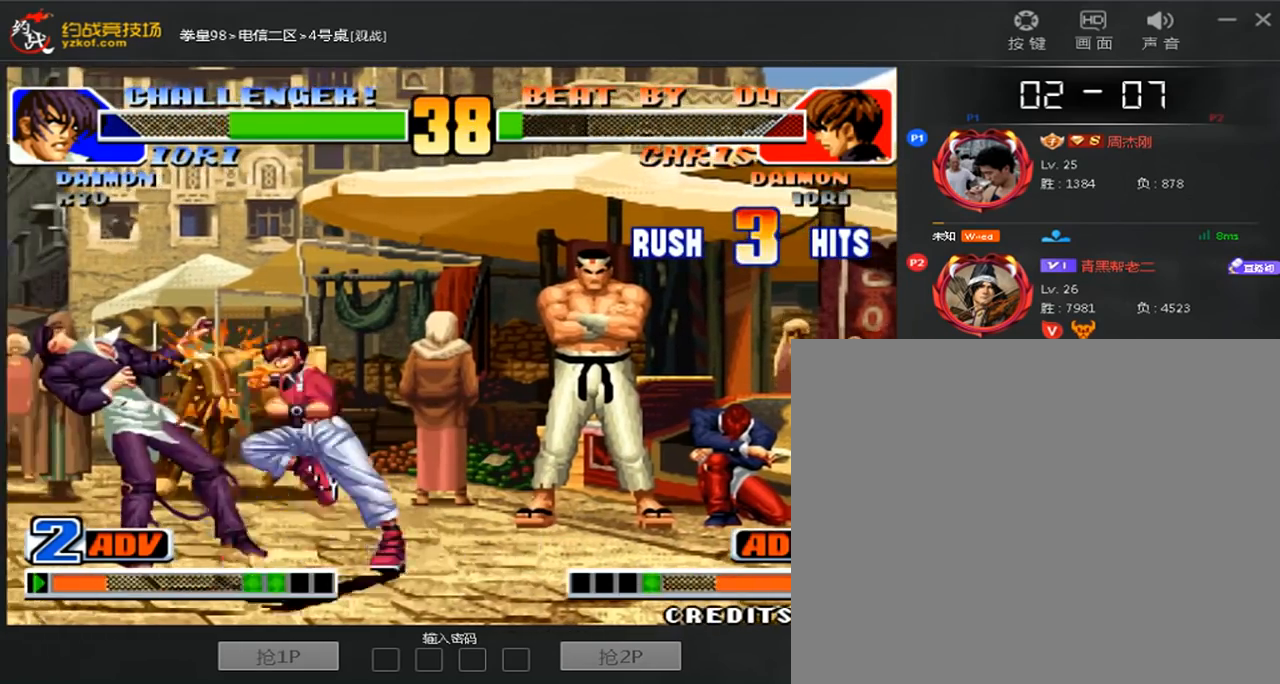
{"dt_ms": 480, "buttons": ["A", "B", "C", "D"], "left_stick": "down-left", "events": [[80, "A", "down"], [80, "B", "down"], [80, "C", "down"], [200, "A", "up"], [200, "B", "up"], [200, "C", "up"], [200, "D", "up"], [280, "A", "down"], [280, "B", "down"], [280, "C", "down"], [280, "D", "down"], [360, "B", "up"], [400, "A", "up"], [400, "C", "up"], [400, "D", "up"], [480, "A", "down"], [480, "B", "down"], [480, "C", "down"], [480, "D", "down"]]}
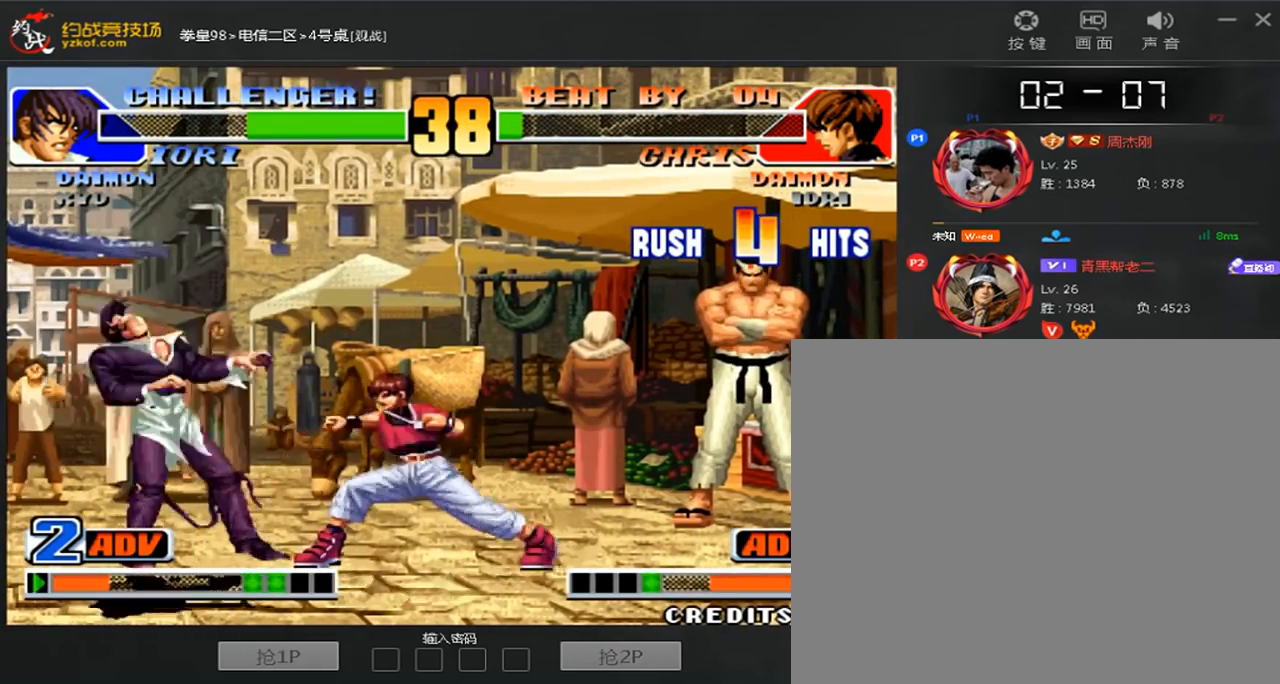
{"dt_ms": 520, "buttons": ["A", "B", "C", "D"], "left_stick": "center", "events": [[80, "A", "up"], [80, "B", "up"], [80, "C", "up"], [80, "D", "up"], [120, "left_stick", "center"], [160, "A", "down"], [160, "B", "down"], [160, "C", "down"], [240, "A", "up"], [240, "B", "up"], [240, "C", "up"], [360, "A", "down"], [360, "B", "down"], [360, "C", "down"], [360, "D", "down"], [440, "A", "up"], [440, "B", "up"], [440, "C", "up"], [440, "D", "up"], [520, "A", "down"], [520, "B", "down"], [520, "C", "down"], [520, "D", "down"]]}
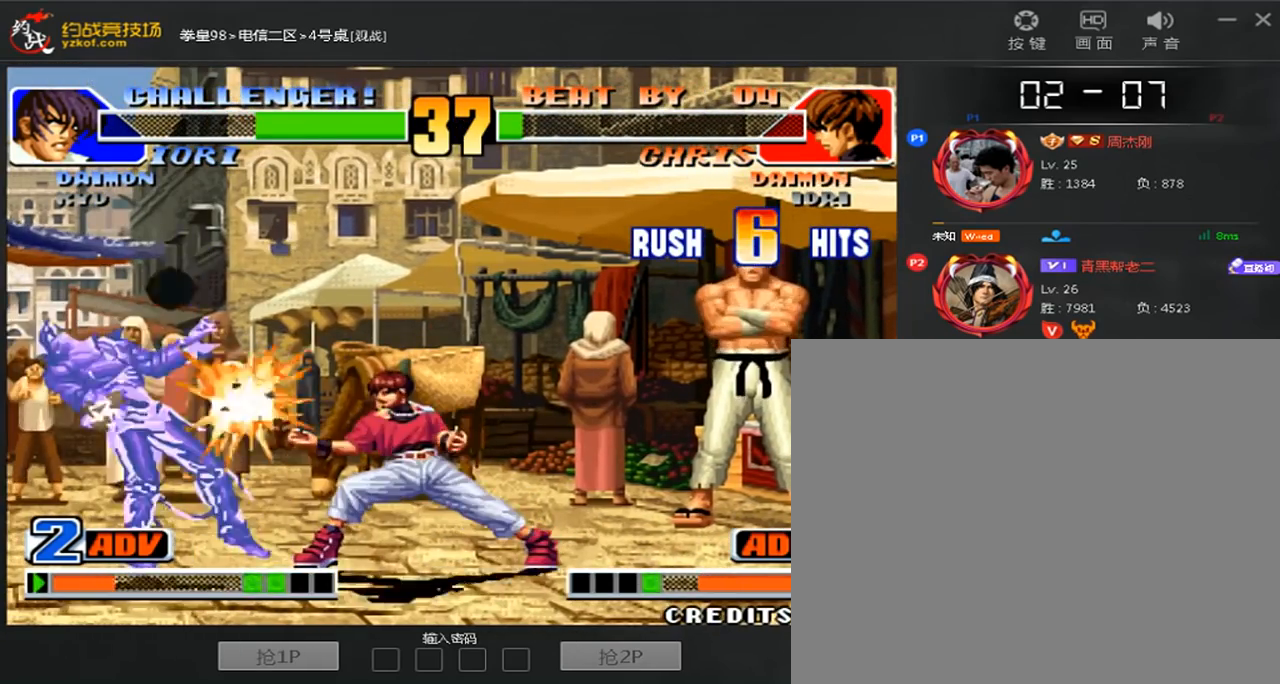
{"dt_ms": 480, "buttons": [], "left_stick": "center", "events": [[80, "A", "up"], [80, "B", "up"], [80, "C", "up"], [80, "D", "up"], [200, "A", "down"], [200, "B", "down"], [200, "C", "down"], [200, "D", "down"], [280, "A", "up"], [280, "B", "up"], [280, "C", "up"], [280, "D", "up"], [400, "A", "down"], [400, "B", "down"], [400, "C", "down"], [400, "D", "down"], [480, "A", "up"], [480, "B", "up"], [480, "C", "up"], [480, "D", "up"]]}
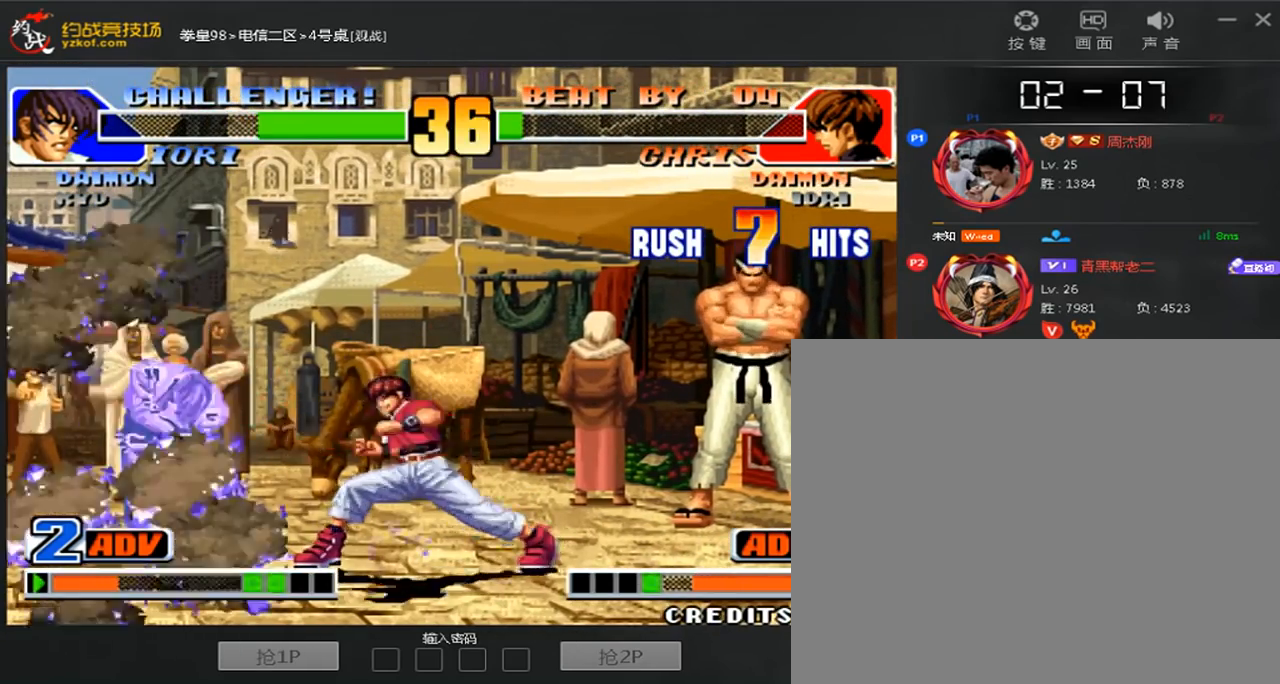
{"dt_ms": 520, "buttons": [], "left_stick": "center", "events": [[80, "A", "down"], [80, "B", "down"], [80, "C", "down"], [160, "A", "up"], [160, "B", "up"], [160, "C", "up"], [240, "A", "down"], [240, "B", "down"], [240, "C", "down"], [240, "D", "down"], [320, "A", "up"], [320, "B", "up"], [320, "C", "up"], [360, "D", "up"], [440, "A", "down"], [440, "B", "down"], [440, "C", "down"], [440, "D", "down"], [520, "A", "up"], [520, "B", "up"], [520, "C", "up"], [520, "D", "up"]]}
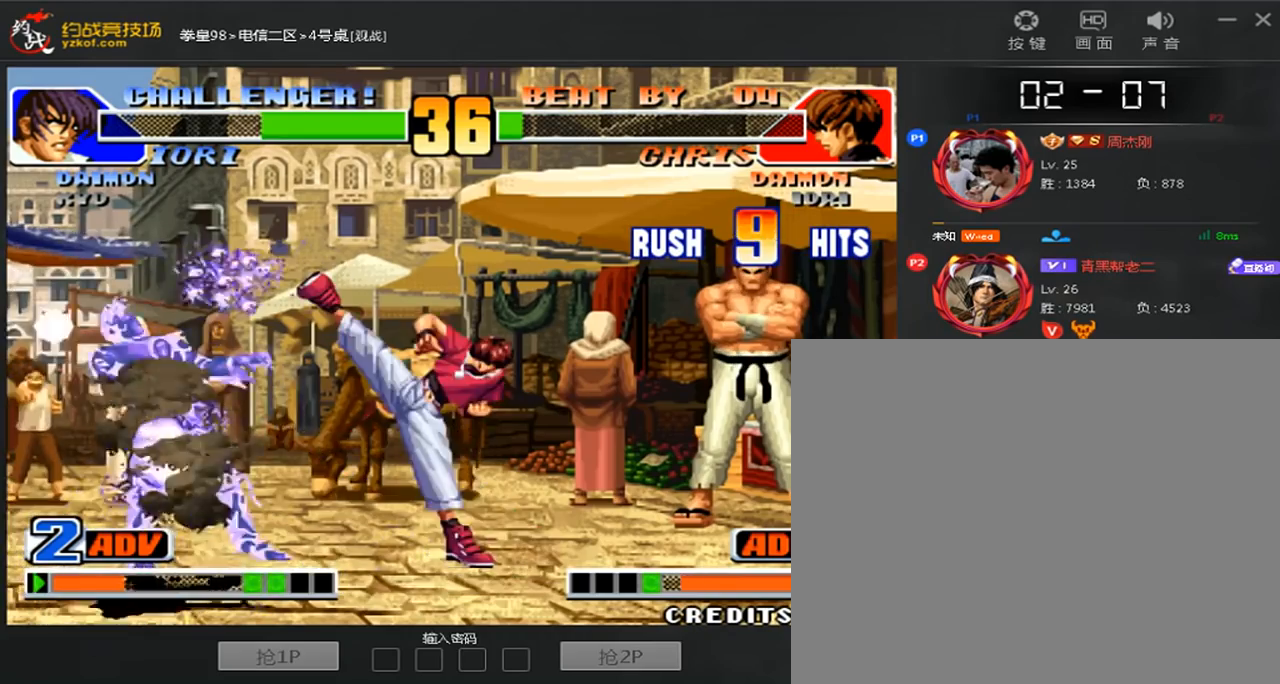
{"dt_ms": 480, "buttons": ["A", "B", "C", "D"], "left_stick": "center", "events": [[80, "A", "down"], [80, "B", "down"], [80, "C", "down"], [160, "A", "up"], [160, "B", "up"], [160, "C", "up"], [240, "A", "down"], [240, "B", "down"], [240, "C", "down"], [320, "A", "up"], [320, "B", "up"], [360, "C", "up"], [440, "A", "down"], [440, "B", "down"], [440, "C", "down"], [440, "D", "down"]]}
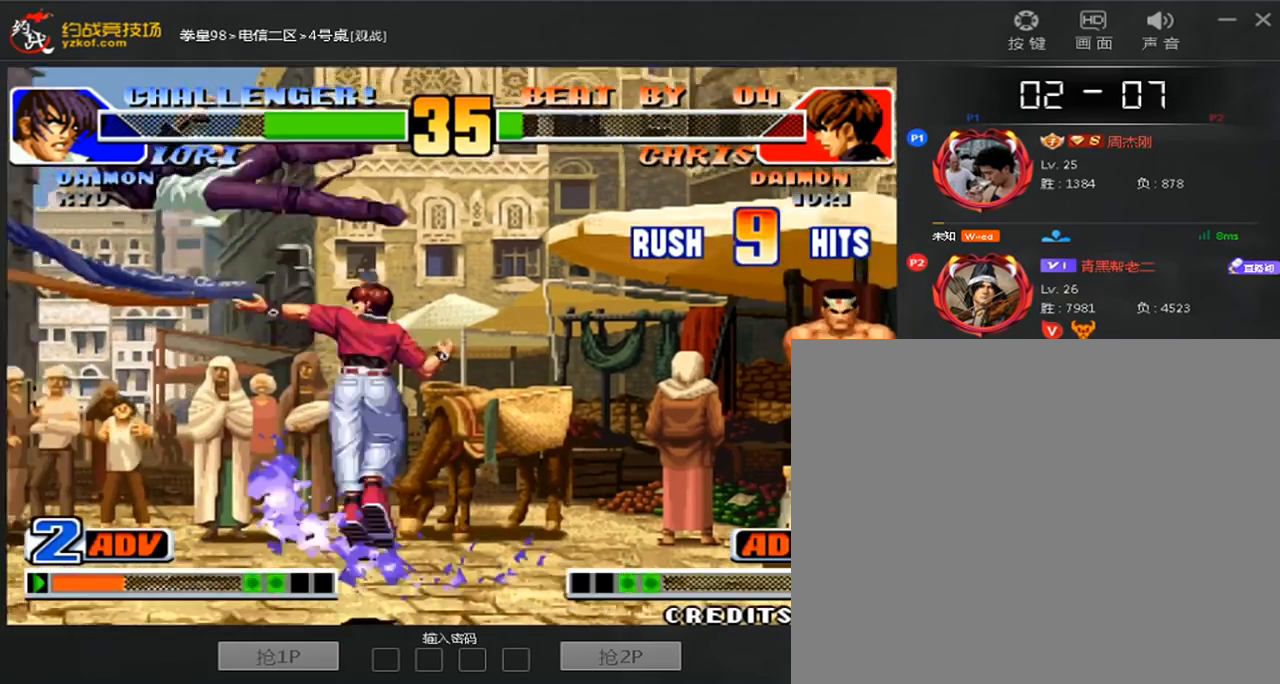
{"dt_ms": 1000, "buttons": [], "left_stick": "center"}
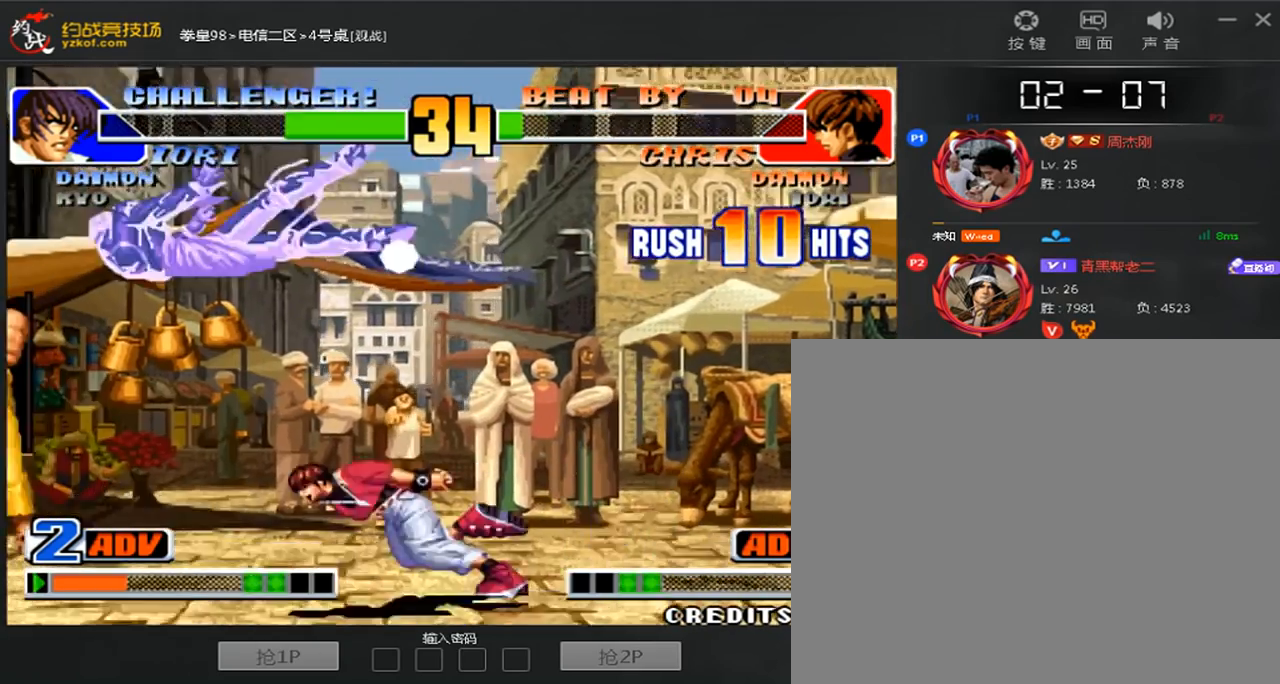
{"dt_ms": 520, "buttons": [], "left_stick": "down-left", "events": [[40, "A", "down"], [40, "B", "down"], [160, "A", "up"], [160, "B", "up"], [440, "left_stick", "down-left"]]}
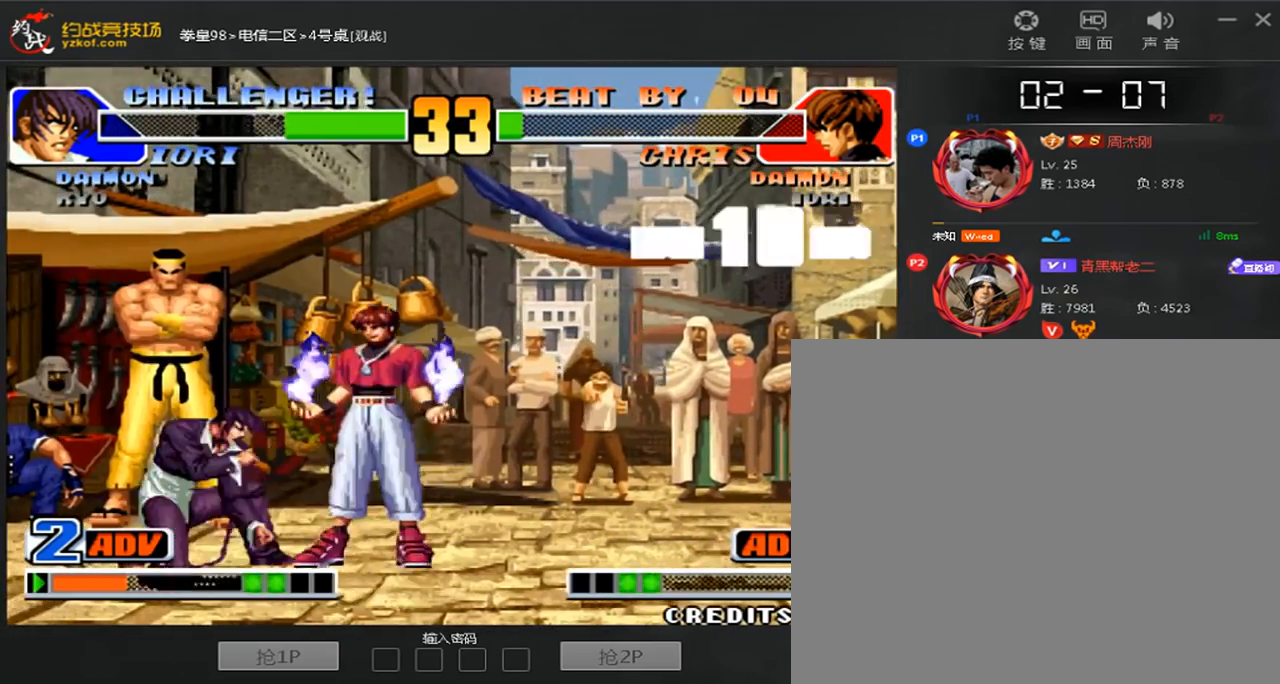
{"dt_ms": 480, "buttons": [], "left_stick": "left", "events": [[80, "C", "down"], [120, "left_stick", "left"], [360, "C", "up"]]}
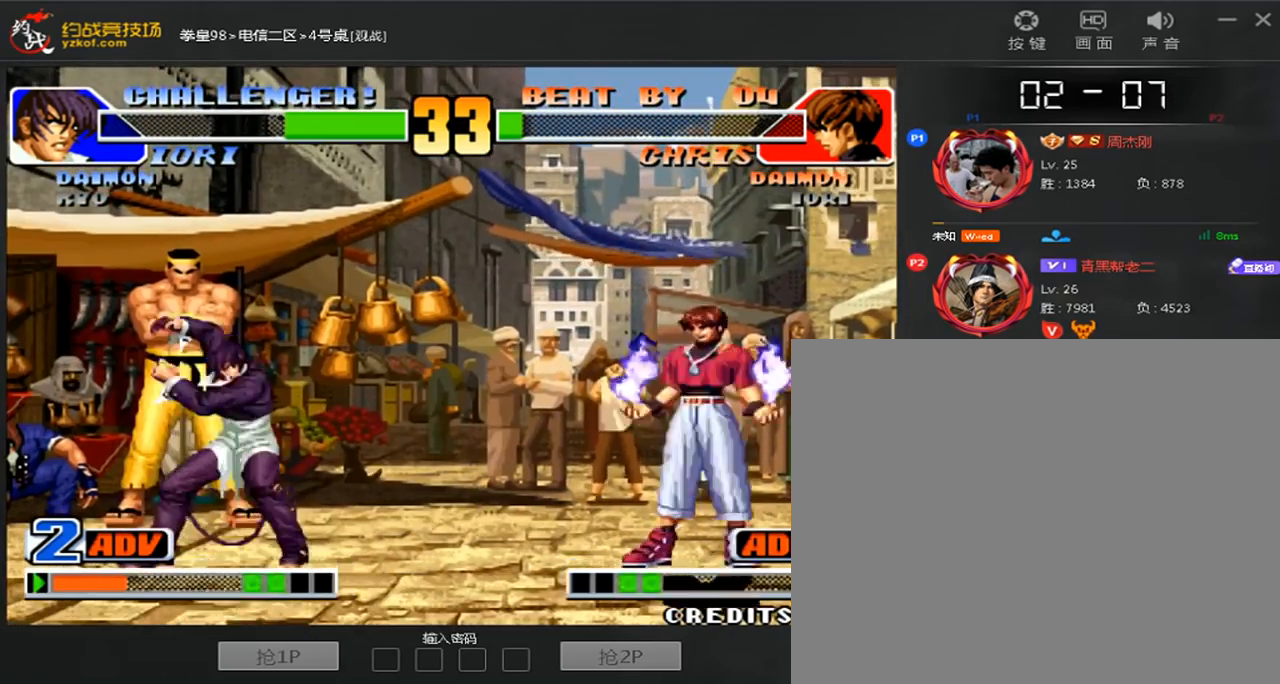
{"dt_ms": 520, "buttons": ["C", "D"], "left_stick": "down-left", "events": [[160, "left_stick", "down-left"], [480, "C", "down"], [480, "D", "down"]]}
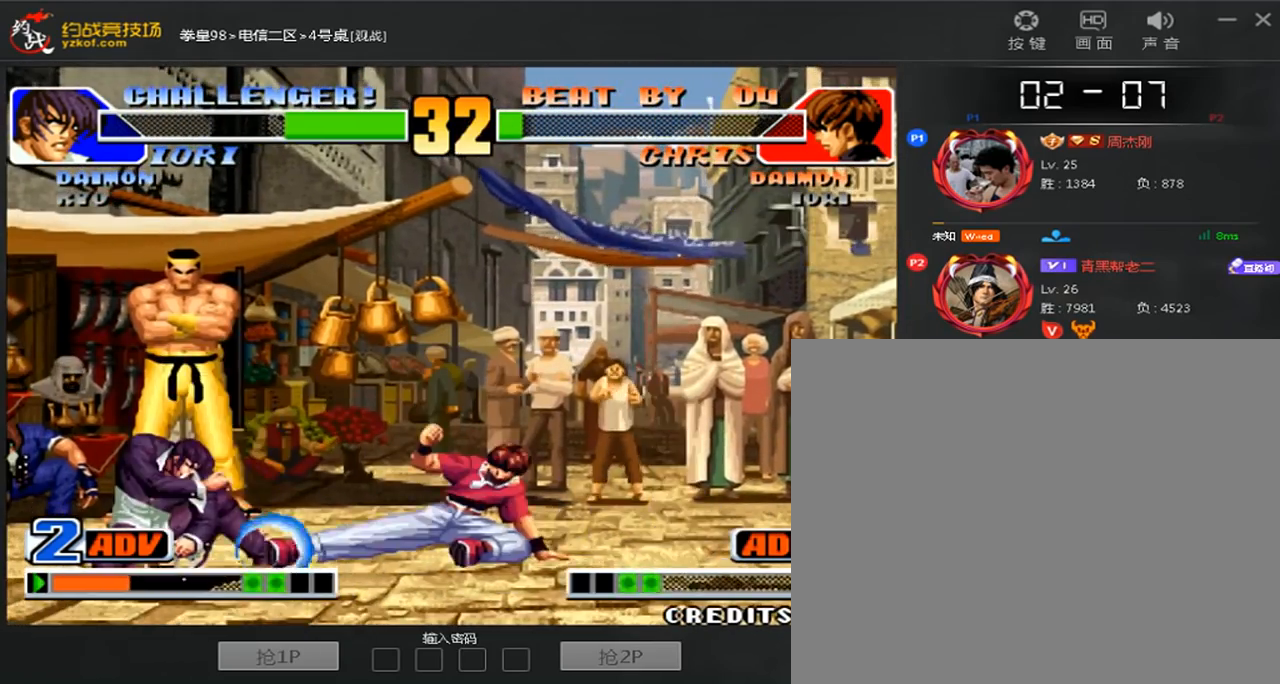
{"dt_ms": 480, "buttons": [], "left_stick": "center", "events": [[40, "left_stick", "center"], [80, "C", "up"], [80, "D", "up"], [160, "A", "down"], [320, "A", "up"]]}
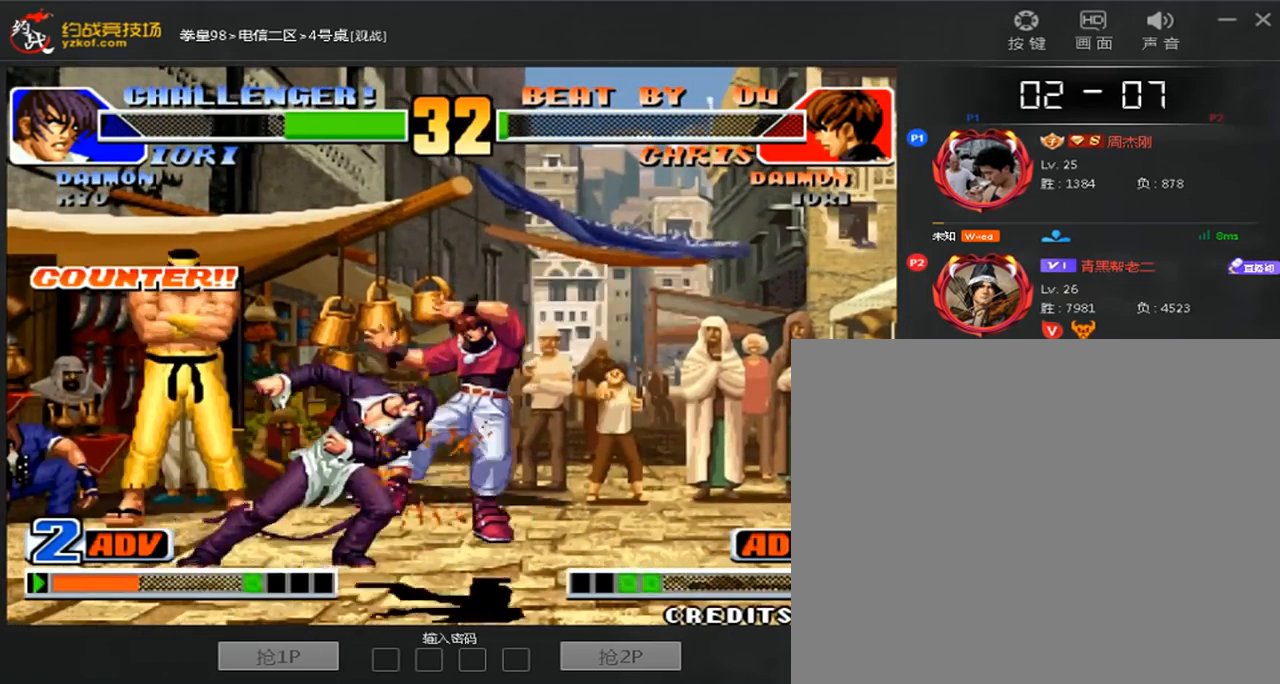
{"dt_ms": 520, "buttons": [], "left_stick": "right", "events": [[280, "left_stick", "right"], [360, "left_stick", "center"], [440, "left_stick", "right"]]}
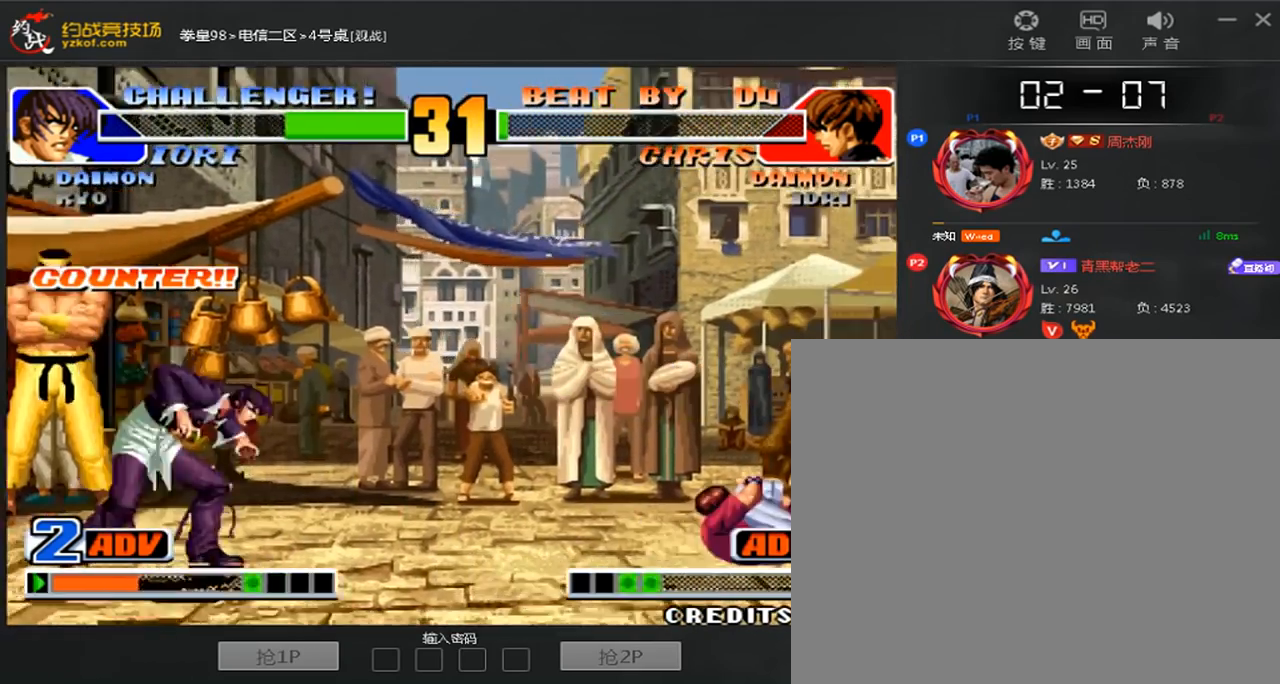
{"dt_ms": 480, "buttons": ["A"], "left_stick": "center", "events": [[240, "left_stick", "center"], [400, "A", "down"]]}
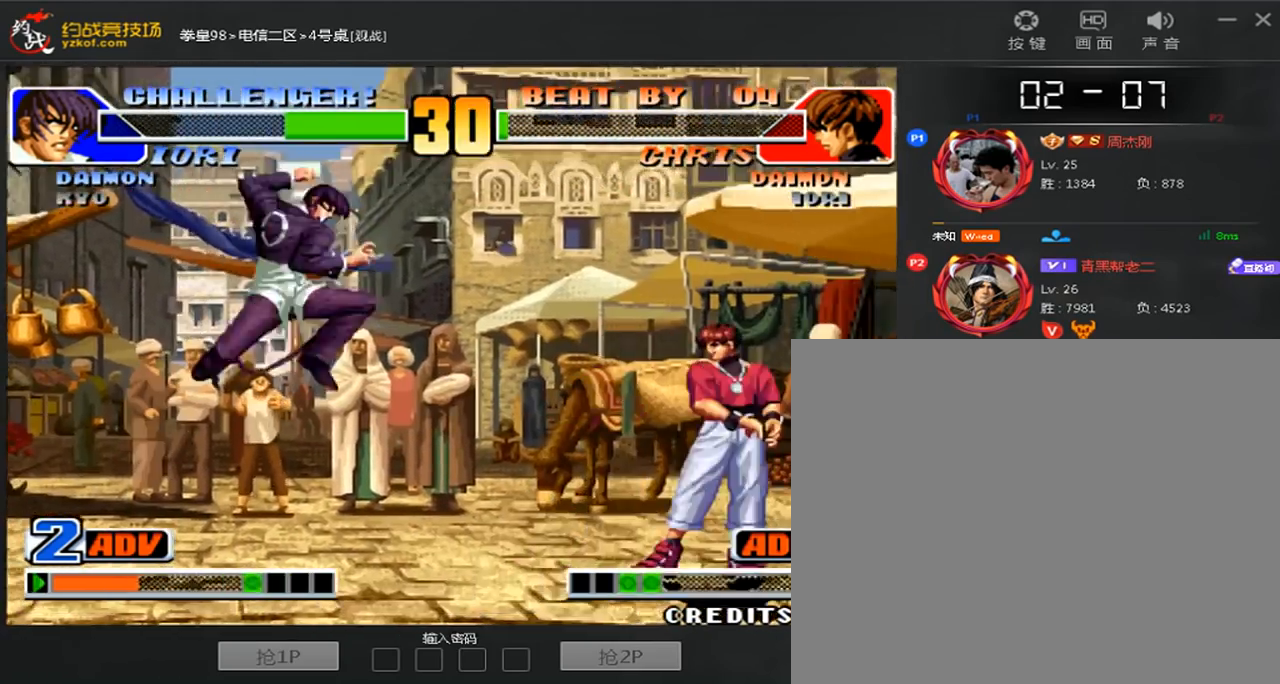
{"dt_ms": 520, "buttons": [], "left_stick": "down-left", "events": [[80, "A", "up"], [160, "left_stick", "down-left"]]}
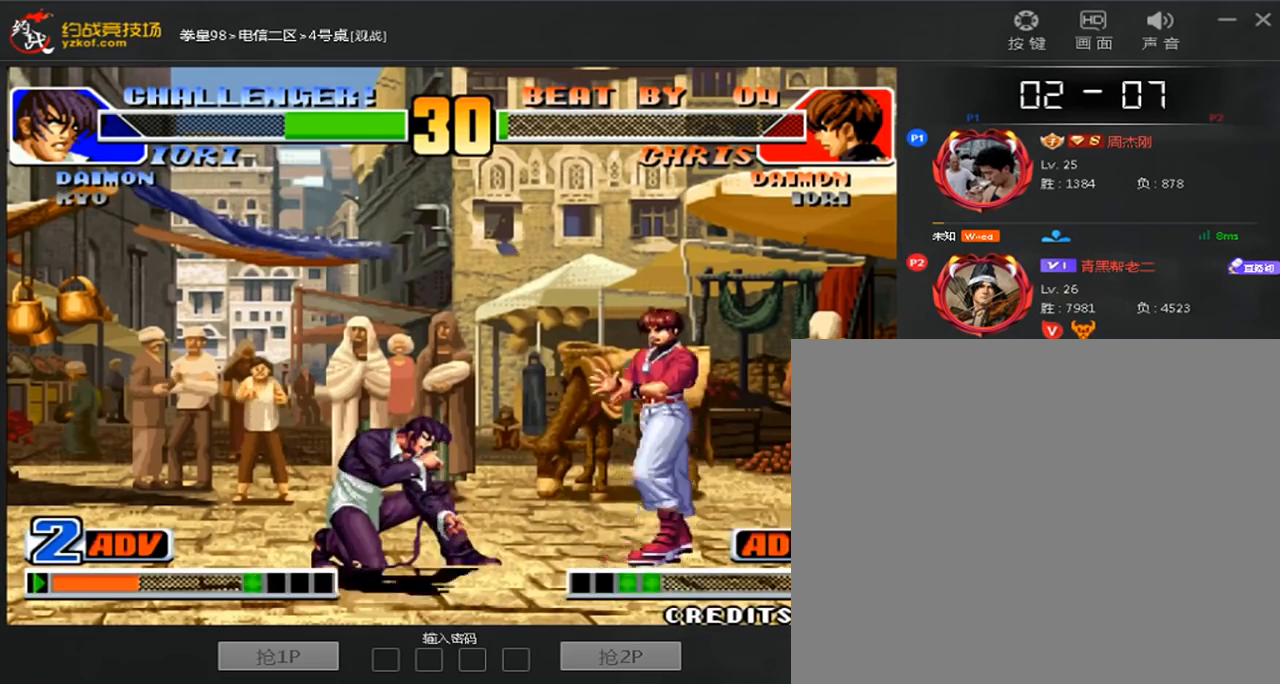
{"dt_ms": 480, "buttons": ["B"], "left_stick": "down-left", "events": [[80, "B", "down"], [200, "B", "up"], [440, "B", "down"]]}
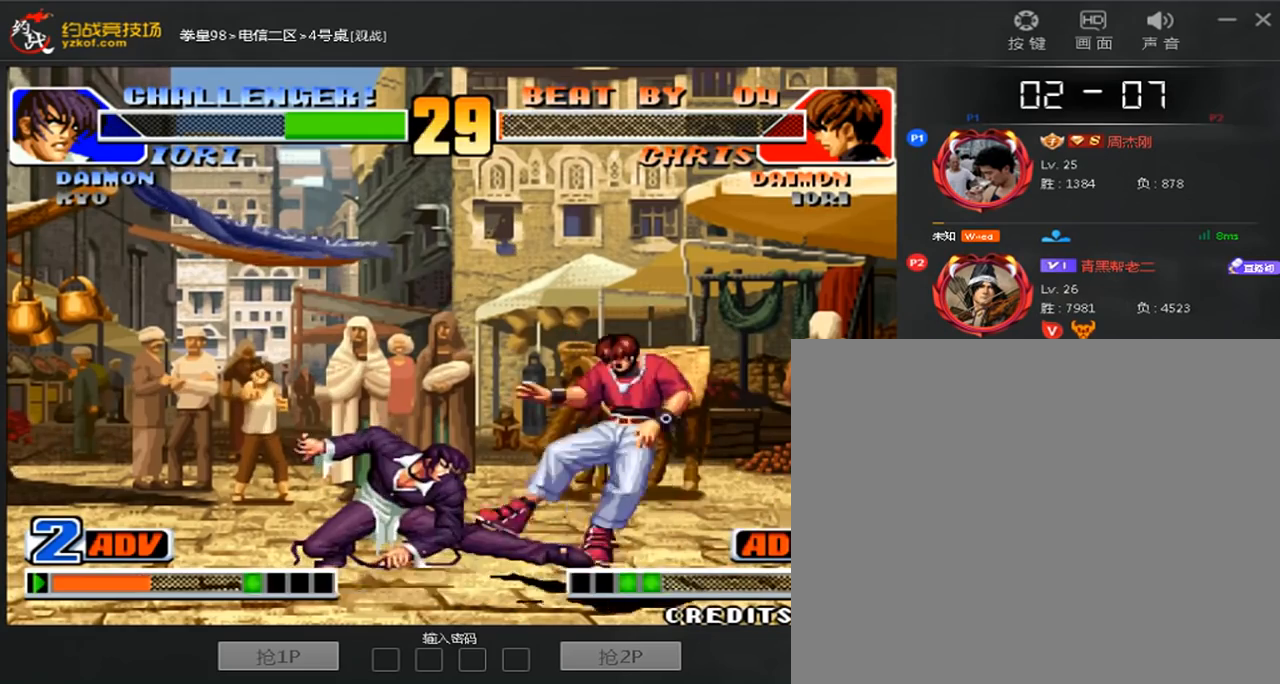
{"dt_ms": 520, "buttons": [], "left_stick": "down-left", "events": [[120, "B", "up"]]}
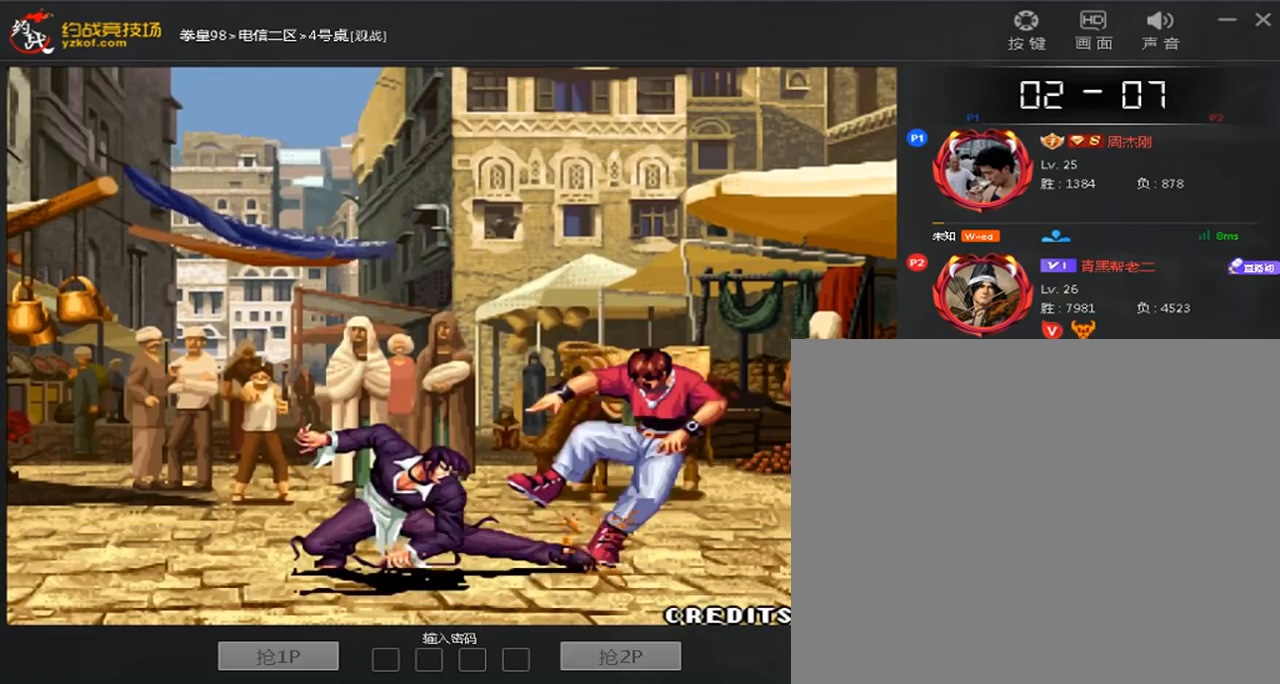
{"dt_ms": 480, "buttons": [], "left_stick": "center", "events": [[80, "left_stick", "center"]]}
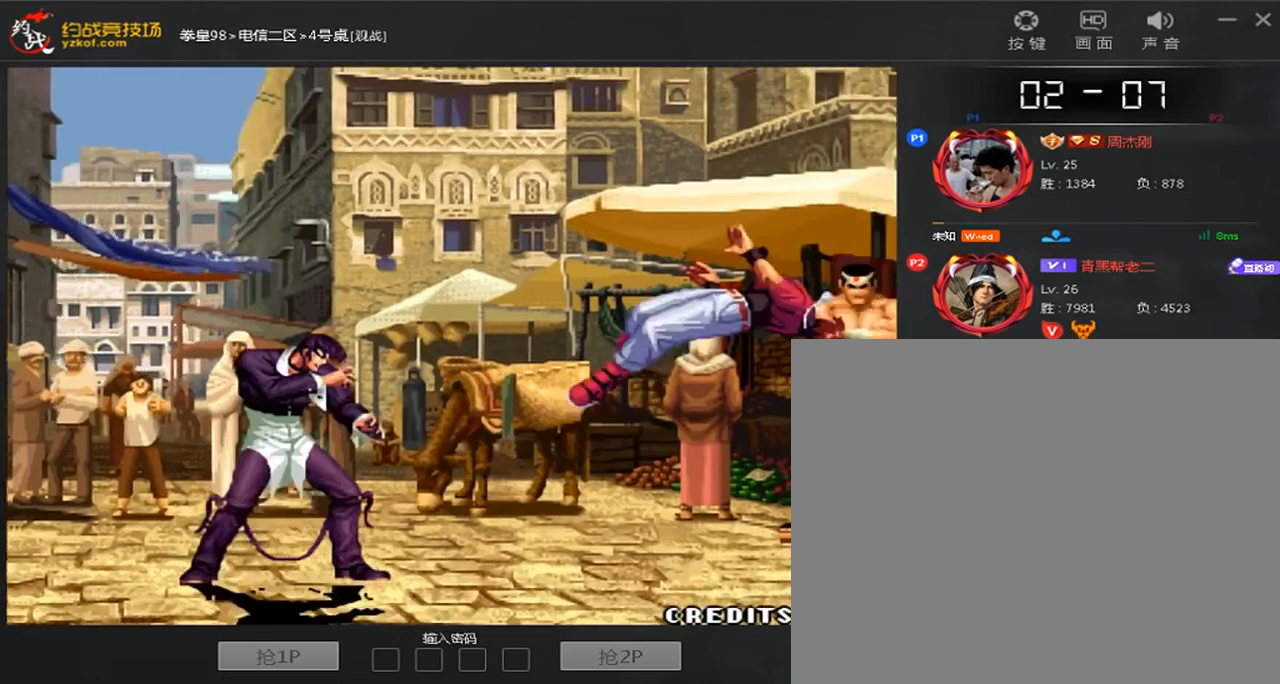
{"dt_ms": 520, "buttons": [], "left_stick": "center", "events": []}
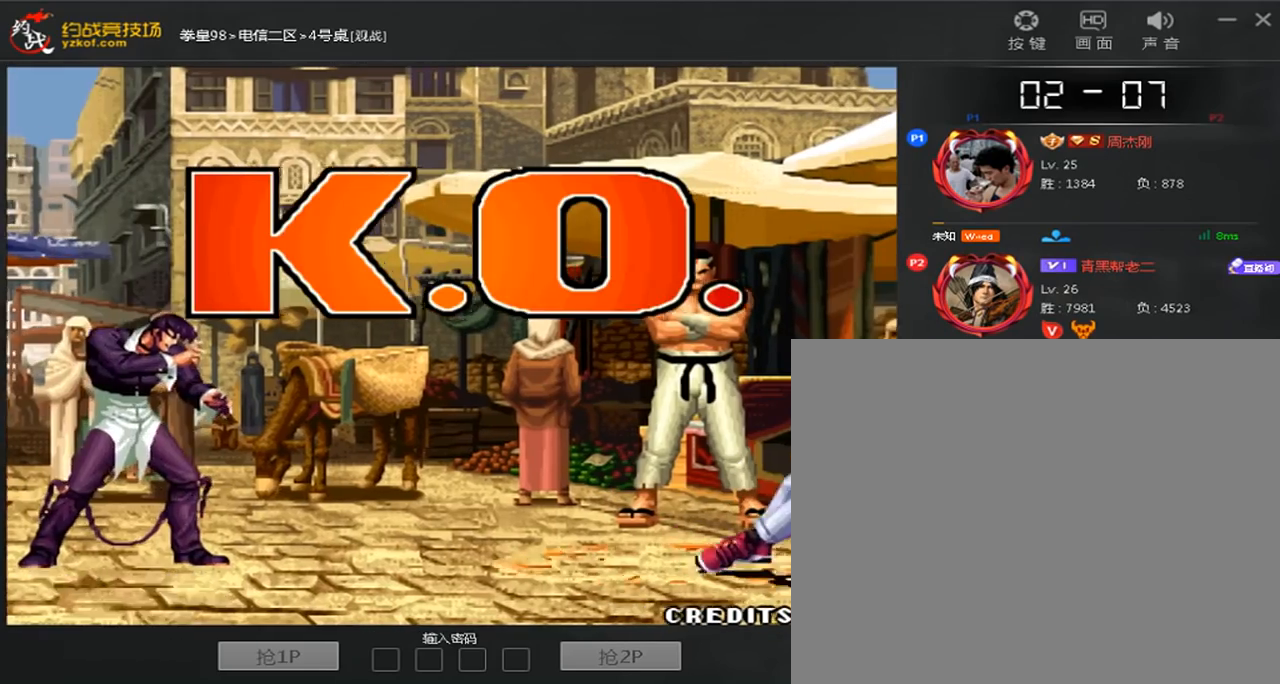
{"dt_ms": 480, "buttons": [], "left_stick": "center", "events": []}
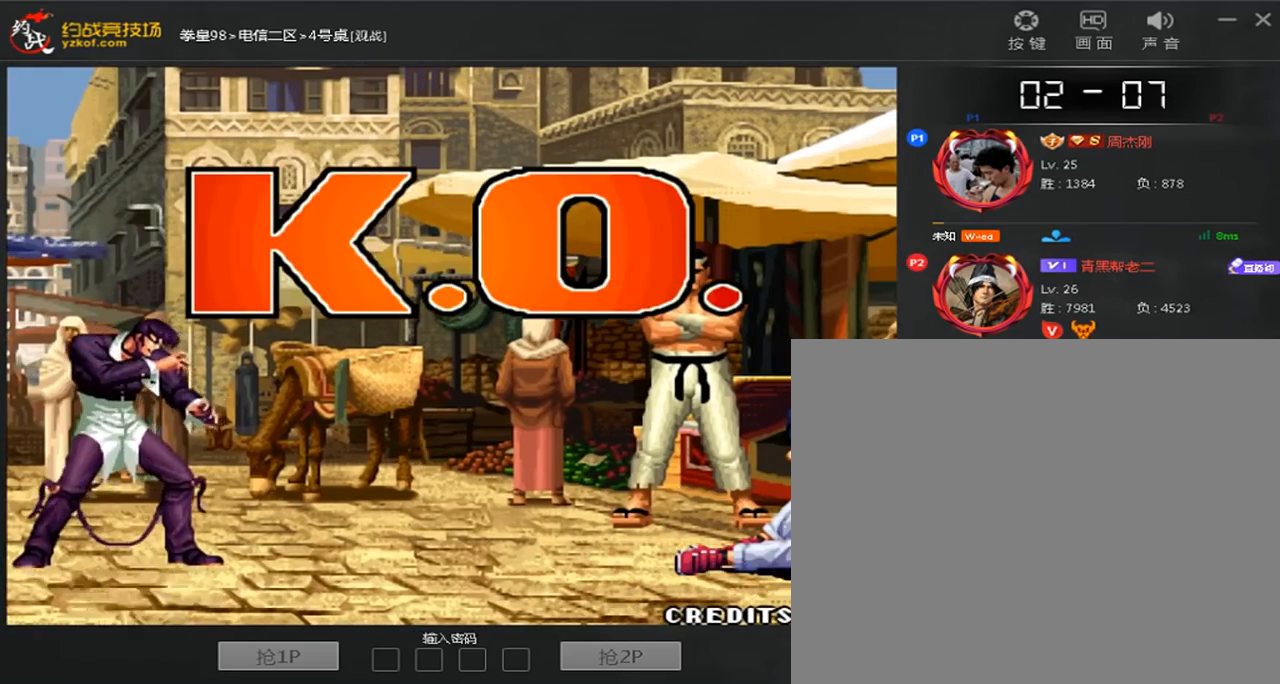
{"dt_ms": 520, "buttons": ["A"], "left_stick": "center", "events": [[200, "A", "down"], [320, "A", "up"], [400, "A", "down"]]}
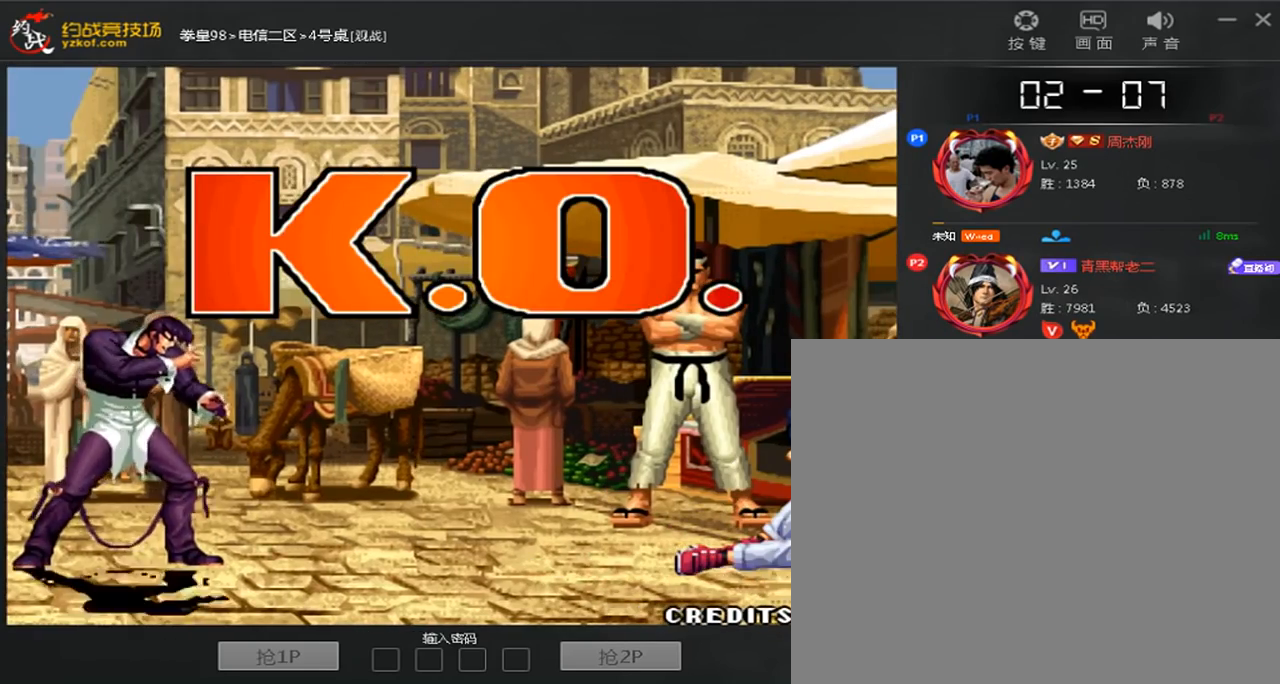
{"dt_ms": 480, "buttons": ["A"], "left_stick": "center", "events": [[40, "A", "up"], [120, "A", "down"]]}
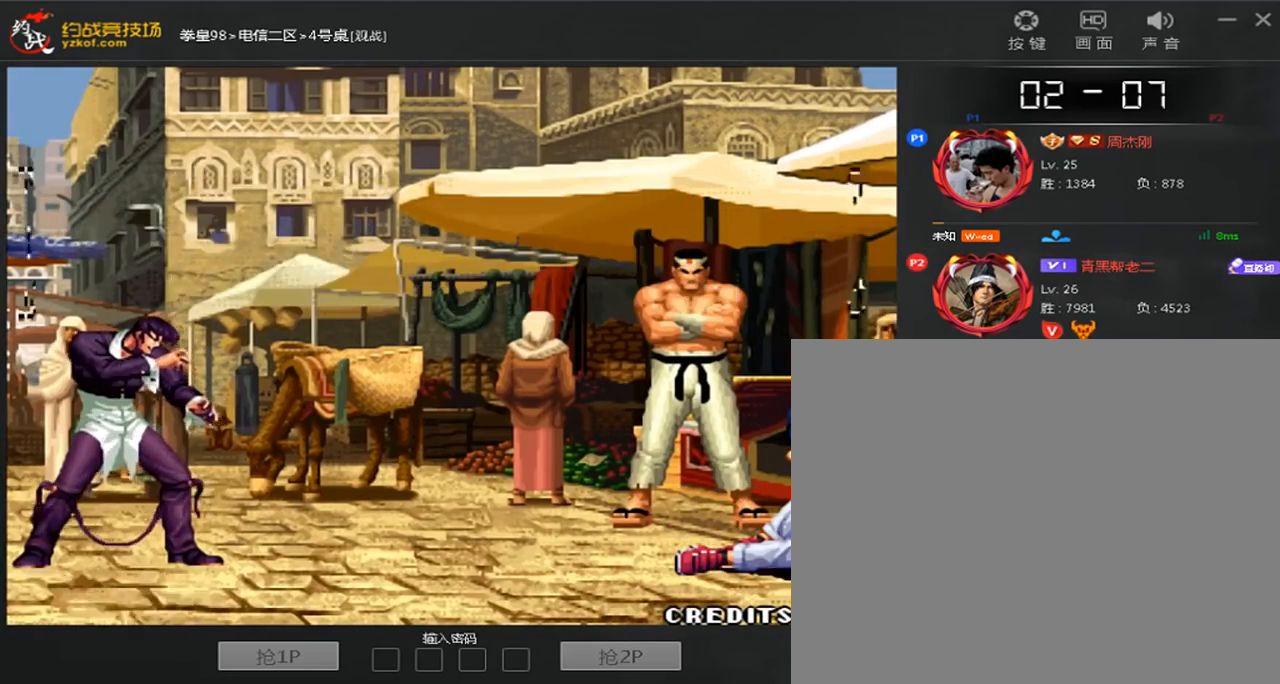
{"dt_ms": 520, "buttons": [], "left_stick": "center", "events": [[120, "A", "up"], [200, "A", "down"], [360, "A", "up"]]}
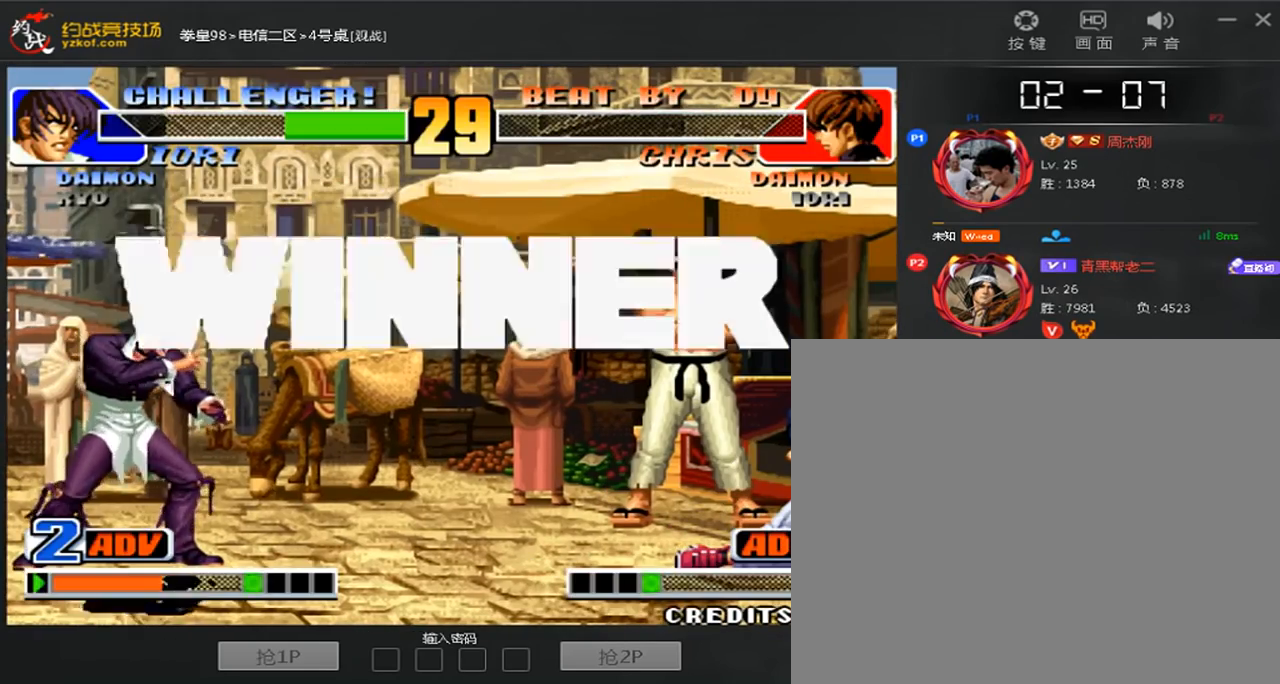
{"dt_ms": 480, "buttons": ["C"], "left_stick": "center", "events": [[40, "A", "down"], [120, "A", "up"], [200, "A", "down"], [200, "C", "down"], [440, "A", "up"]]}
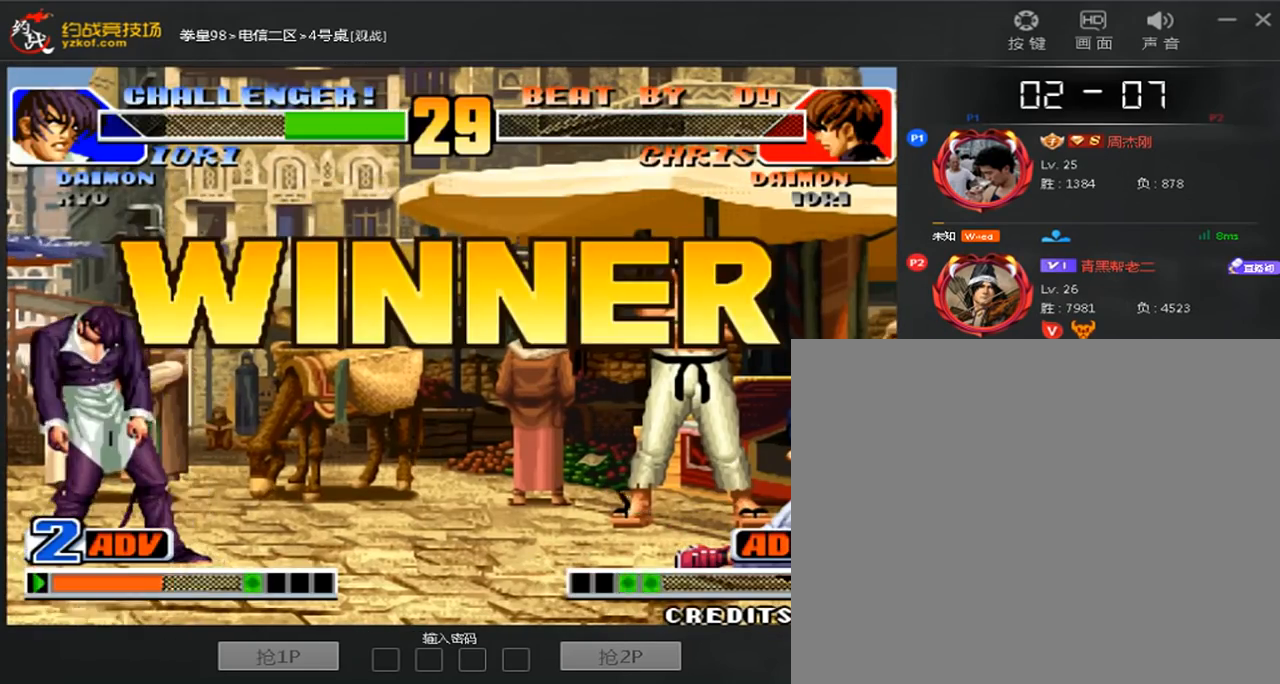
{"dt_ms": 520, "buttons": ["A"], "left_stick": "left", "events": [[40, "A", "down"], [160, "C", "up"], [400, "left_stick", "right"], [520, "left_stick", "left"]]}
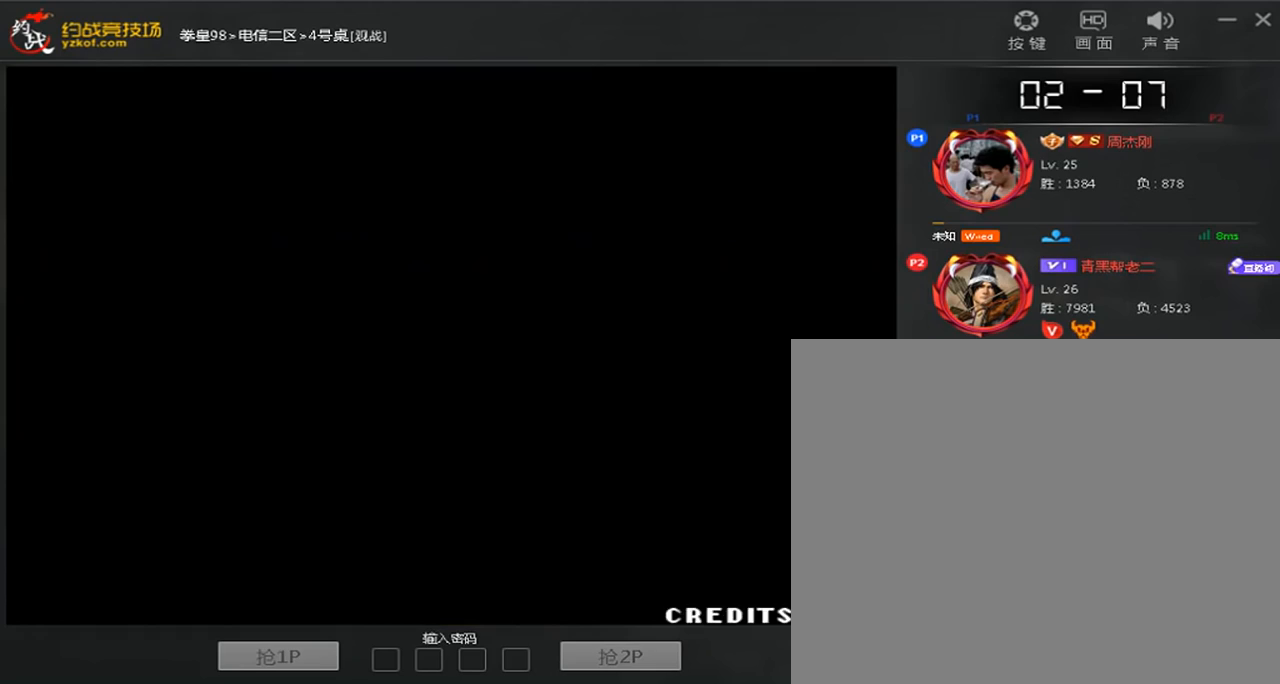
{"dt_ms": 480, "buttons": [], "left_stick": "right", "events": [[40, "left_stick", "up"], [200, "left_stick", "down-right"], [280, "left_stick", "down-left"], [320, "C", "down"], [400, "A", "up"], [400, "C", "up"], [400, "left_stick", "right"]]}
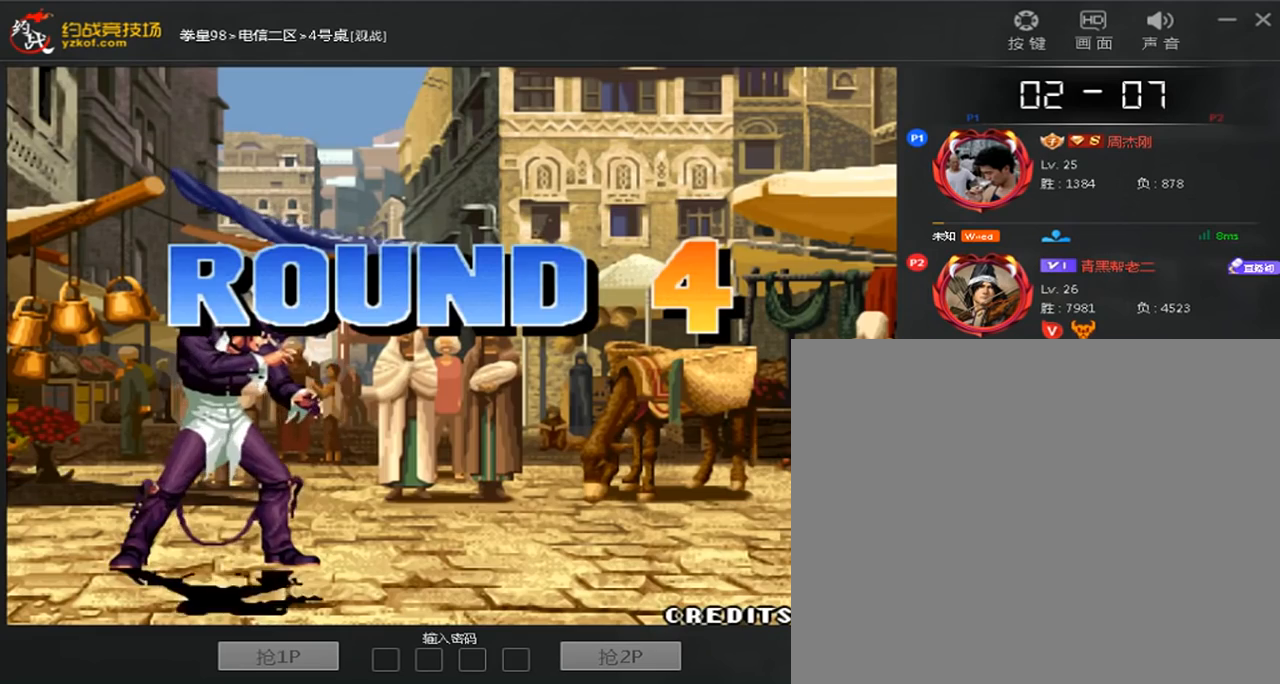
{"dt_ms": 520, "buttons": ["A"], "left_stick": "down", "events": [[40, "left_stick", "down-left"], [120, "A", "down"], [160, "left_stick", "center"], [200, "A", "up"], [280, "A", "down"], [360, "A", "up"], [480, "A", "down"], [520, "left_stick", "down"]]}
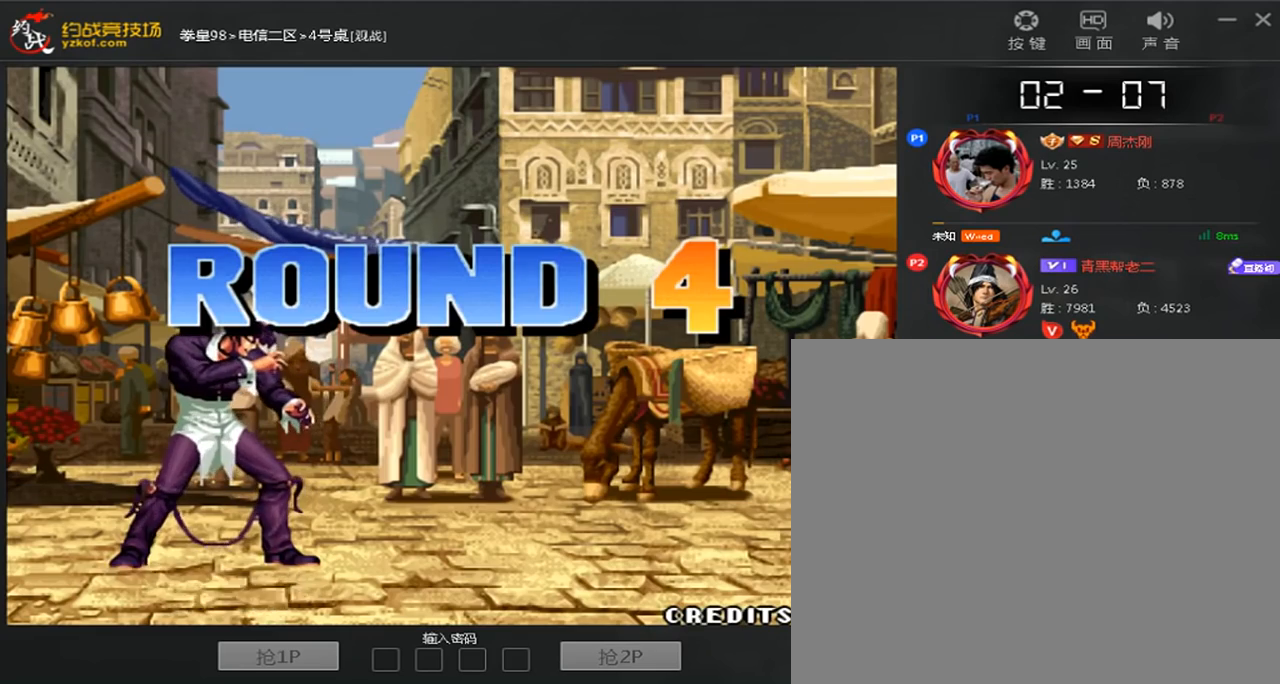
{"dt_ms": 480, "buttons": ["A", "B", "C", "D"], "left_stick": "center", "events": [[40, "A", "up"], [160, "left_stick", "up"], [240, "left_stick", "right"], [360, "left_stick", "left"], [440, "A", "down"], [440, "B", "down"], [440, "C", "down"], [440, "D", "down"], [440, "left_stick", "center"]]}